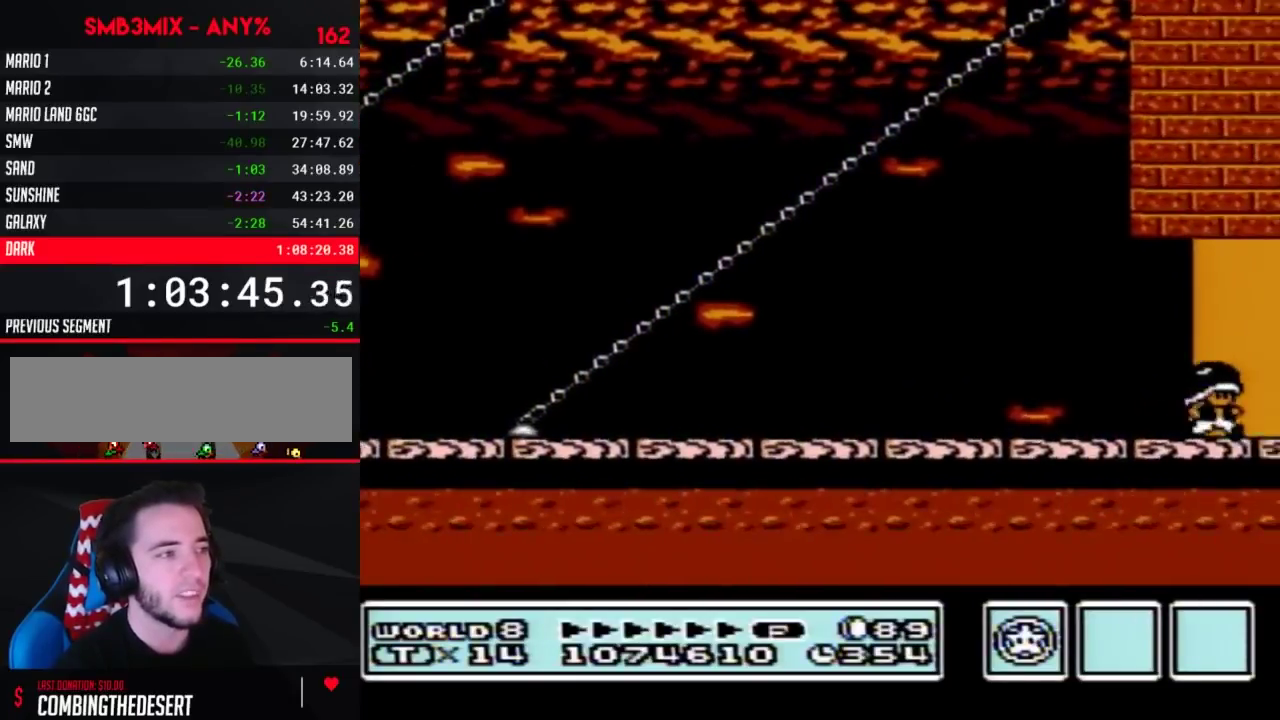
Gameplay with a controller (Nintendo layout); each line is a JSON object with the inputs held at the frame after it. "events" lists button and stick changes between this image and that frame as [ms after this image, input, new state], when the widget could be followed in between. Not read: L3 R3.
{"buttons": ["B"], "events": [[83, "DPAD_UP", "down"], [133, "DPAD_UP", "up"]]}
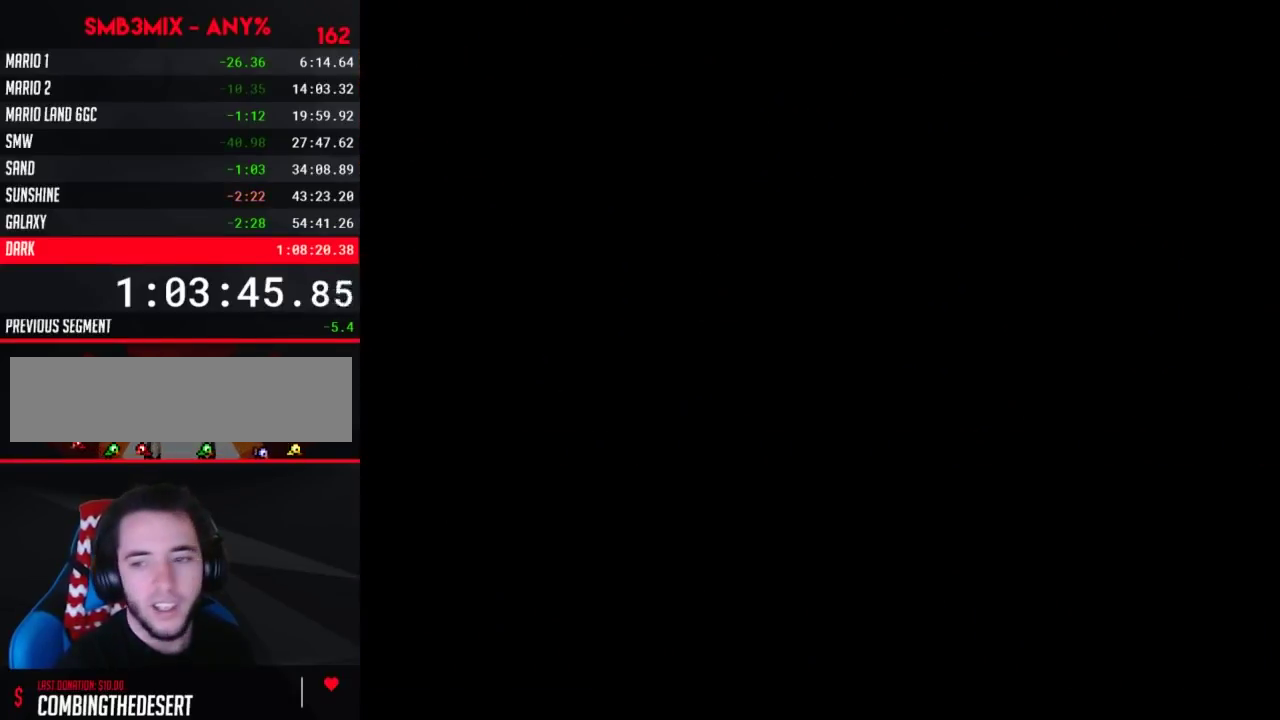
{"buttons": ["B", "DPAD_RIGHT"], "events": [[83, "DPAD_RIGHT", "down"]]}
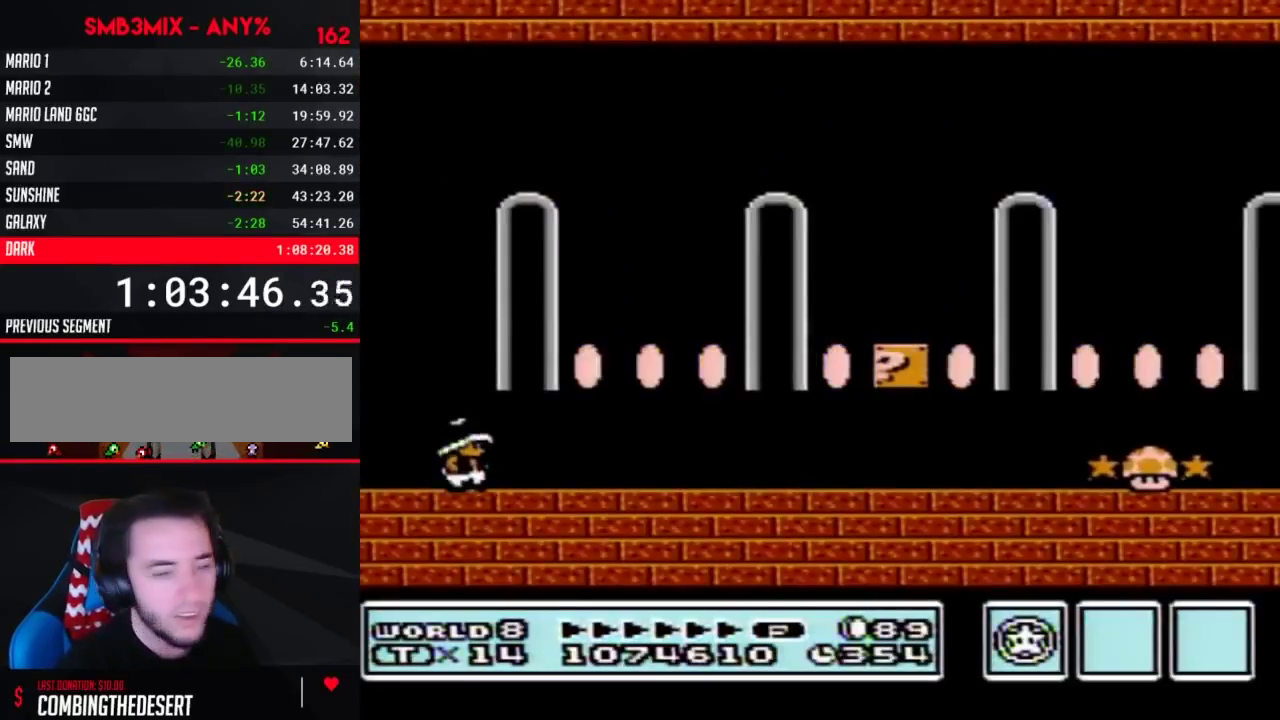
{"buttons": ["B", "DPAD_RIGHT"], "events": []}
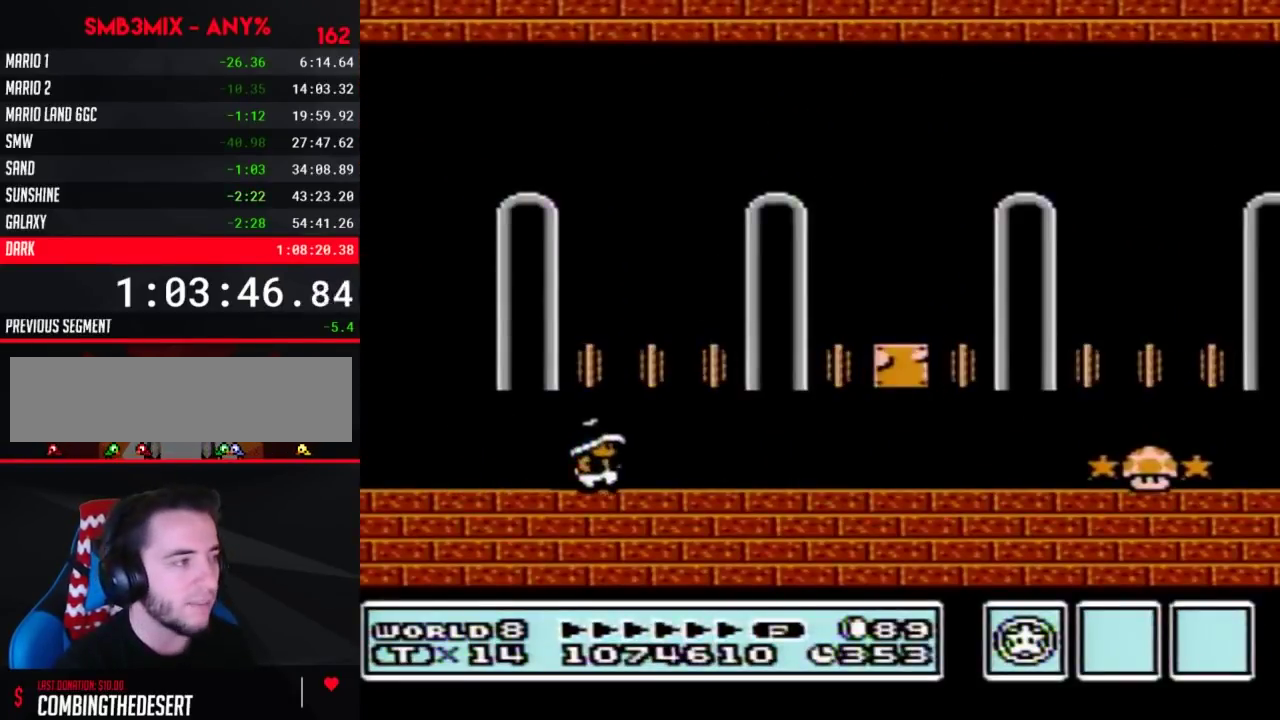
{"buttons": ["B", "DPAD_RIGHT"], "events": []}
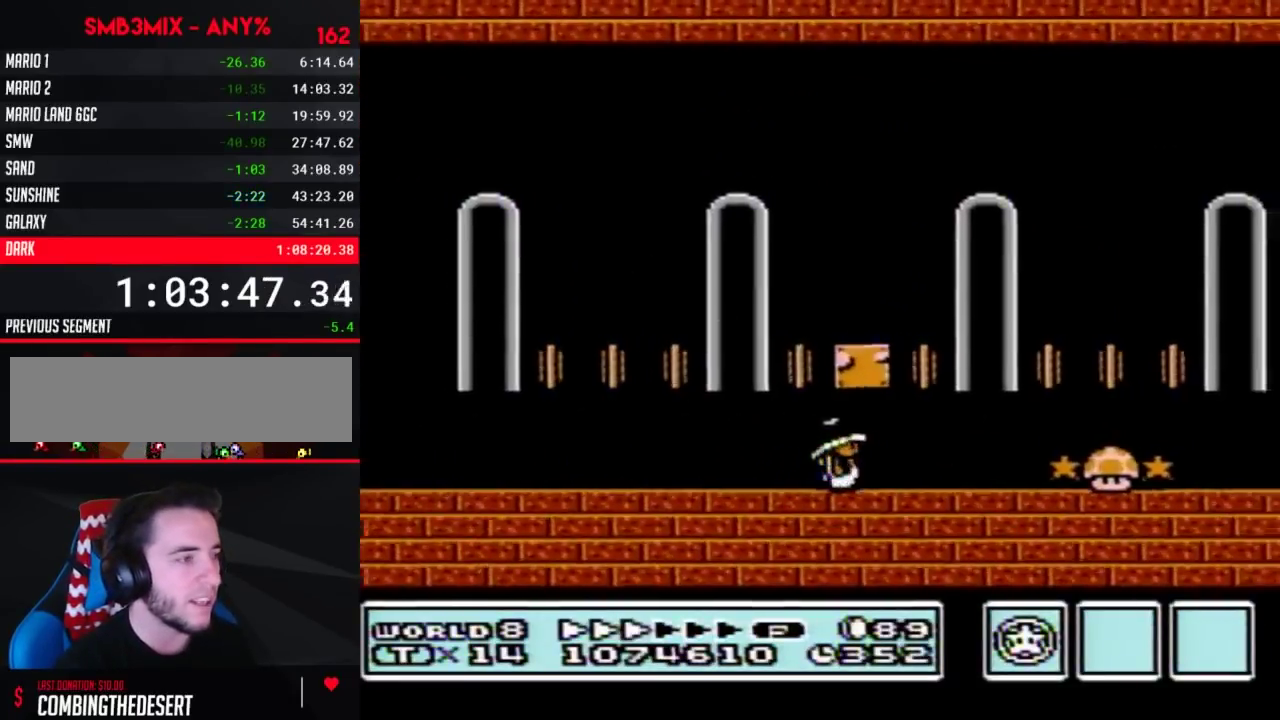
{"buttons": ["B", "DPAD_RIGHT"], "events": []}
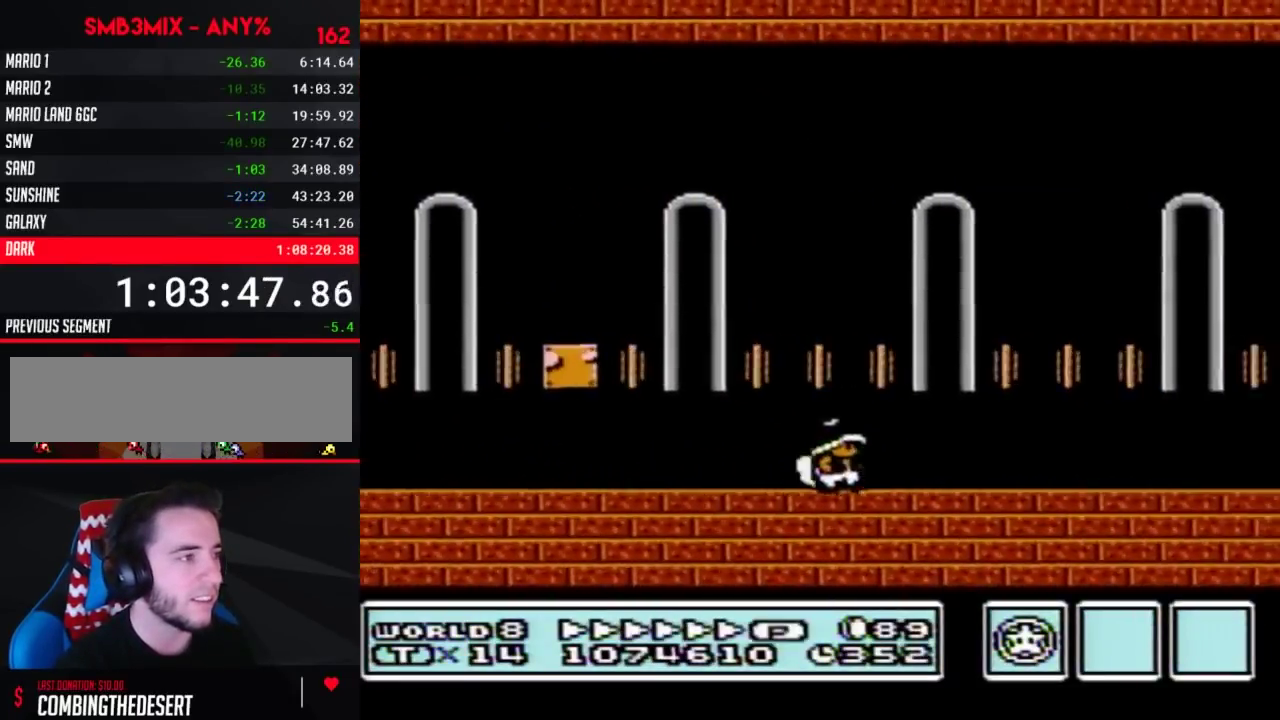
{"buttons": ["B", "DPAD_RIGHT"], "events": []}
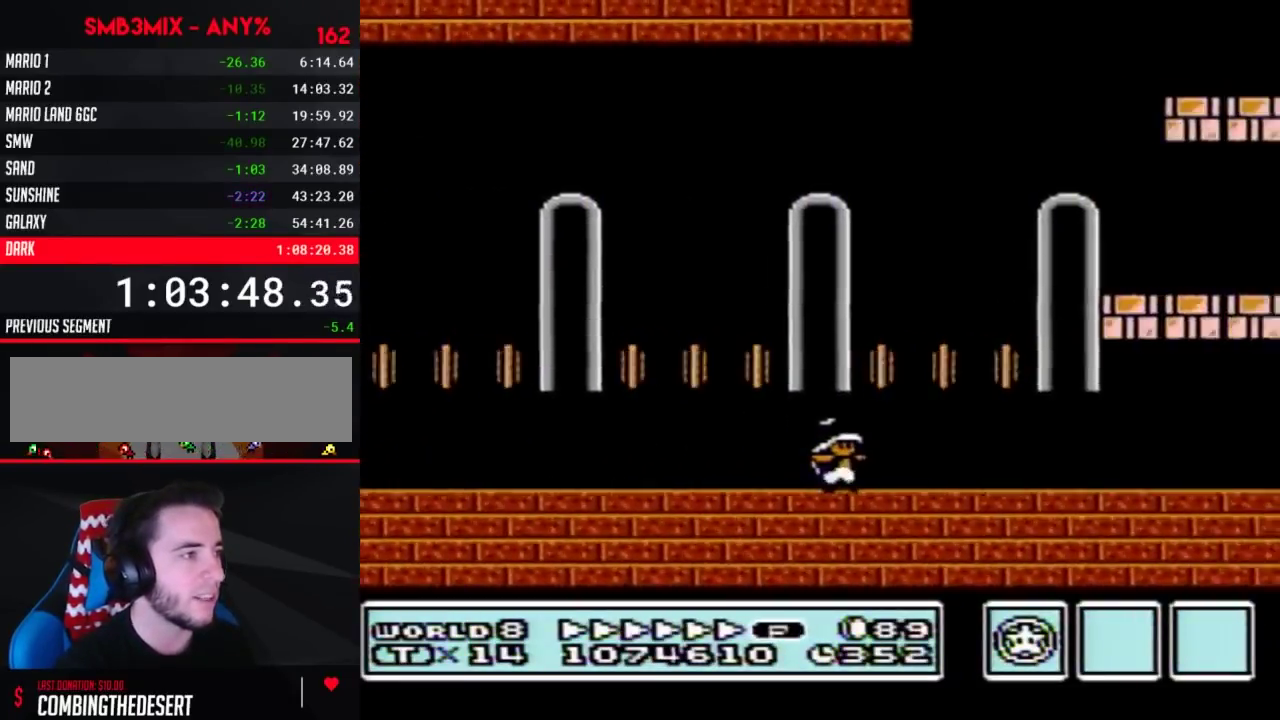
{"buttons": ["B", "DPAD_LEFT"], "events": [[50, "A", "down"], [83, "DPAD_LEFT", "down"], [83, "DPAD_RIGHT", "up"], [317, "DPAD_LEFT", "up"], [383, "A", "up"], [417, "DPAD_LEFT", "down"]]}
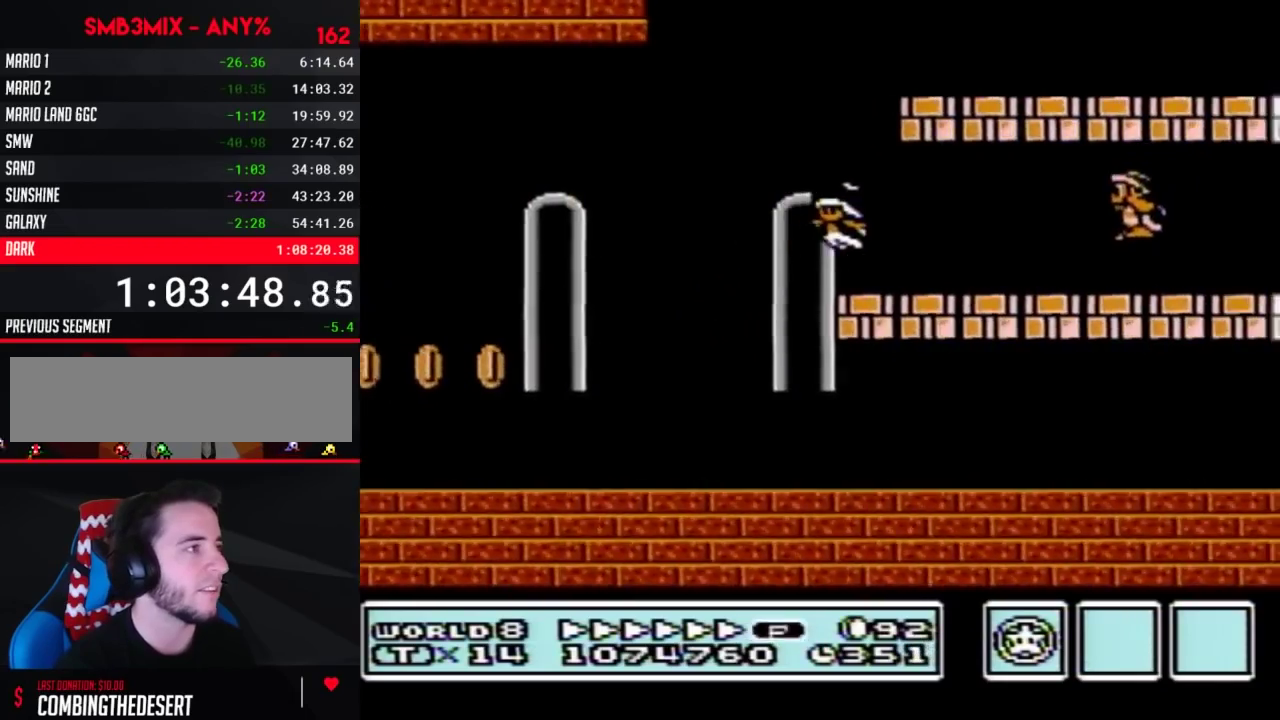
{"buttons": ["A", "B", "DPAD_RIGHT"], "events": [[250, "A", "down"], [283, "DPAD_LEFT", "up"], [317, "DPAD_RIGHT", "down"]]}
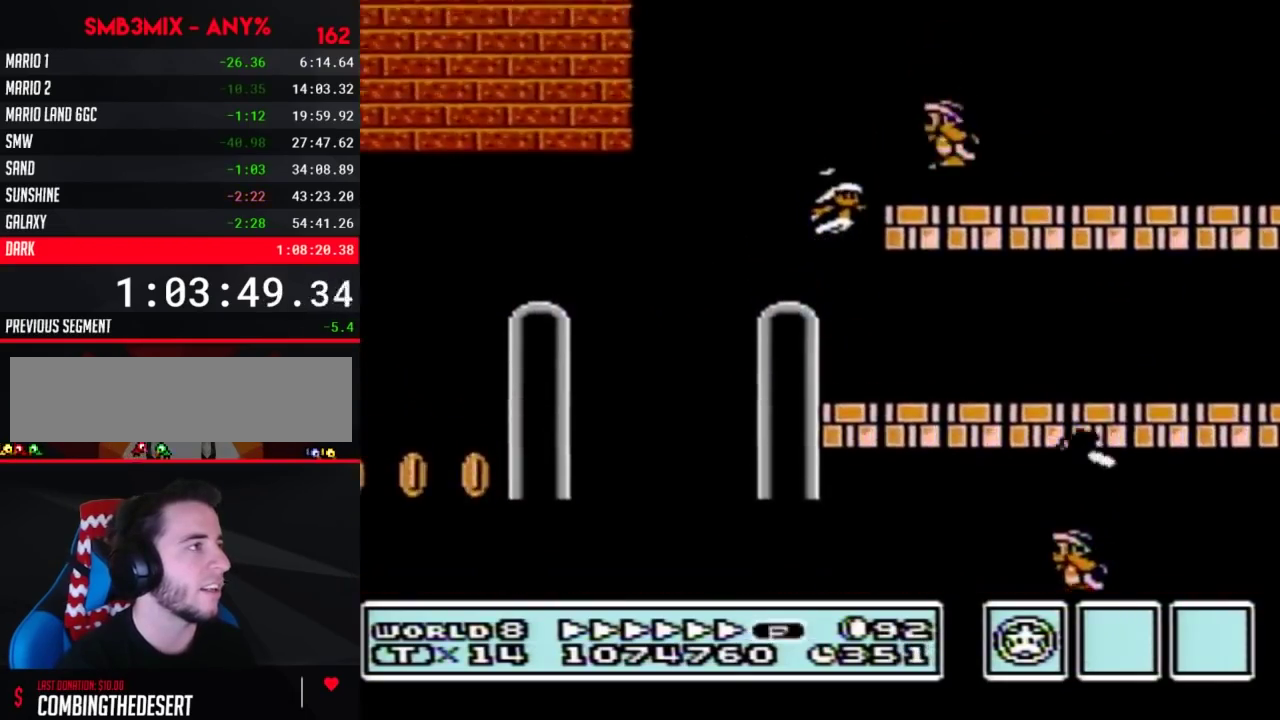
{"buttons": ["B", "DPAD_RIGHT"], "events": [[33, "B", "up"], [133, "B", "down"], [167, "A", "up"]]}
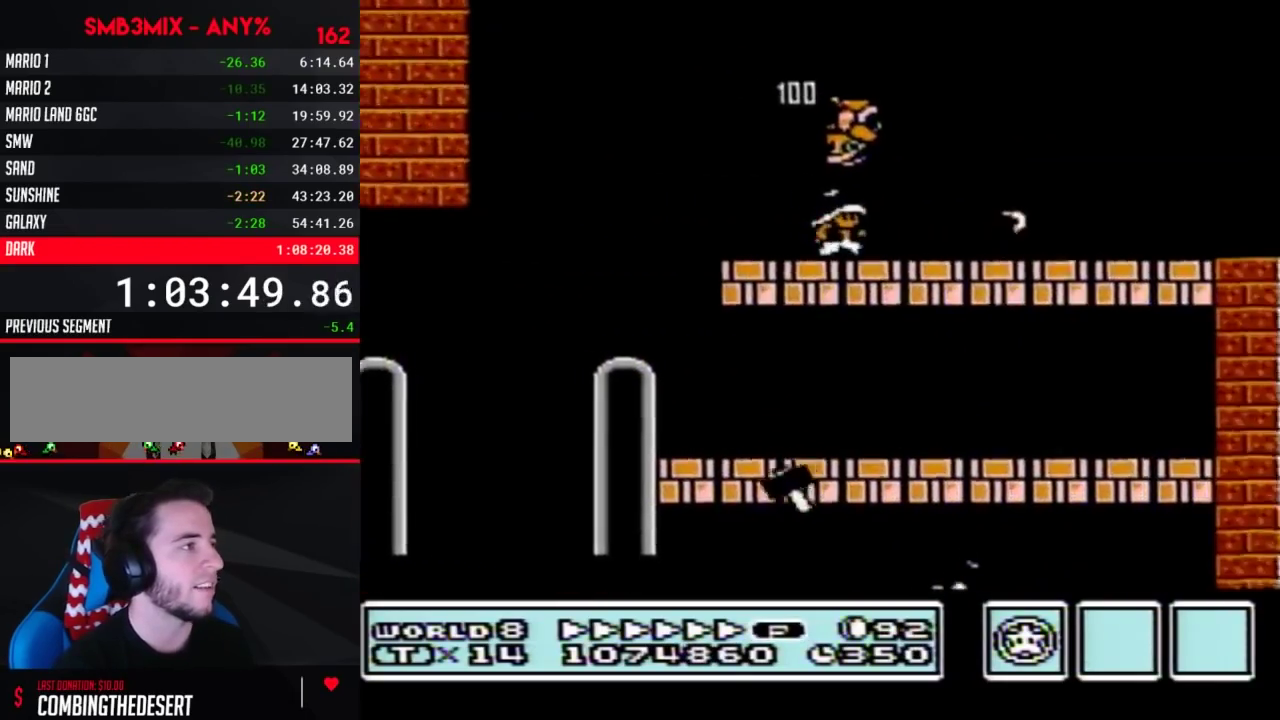
{"buttons": ["B", "DPAD_RIGHT"], "events": [[400, "A", "down"], [467, "A", "up"]]}
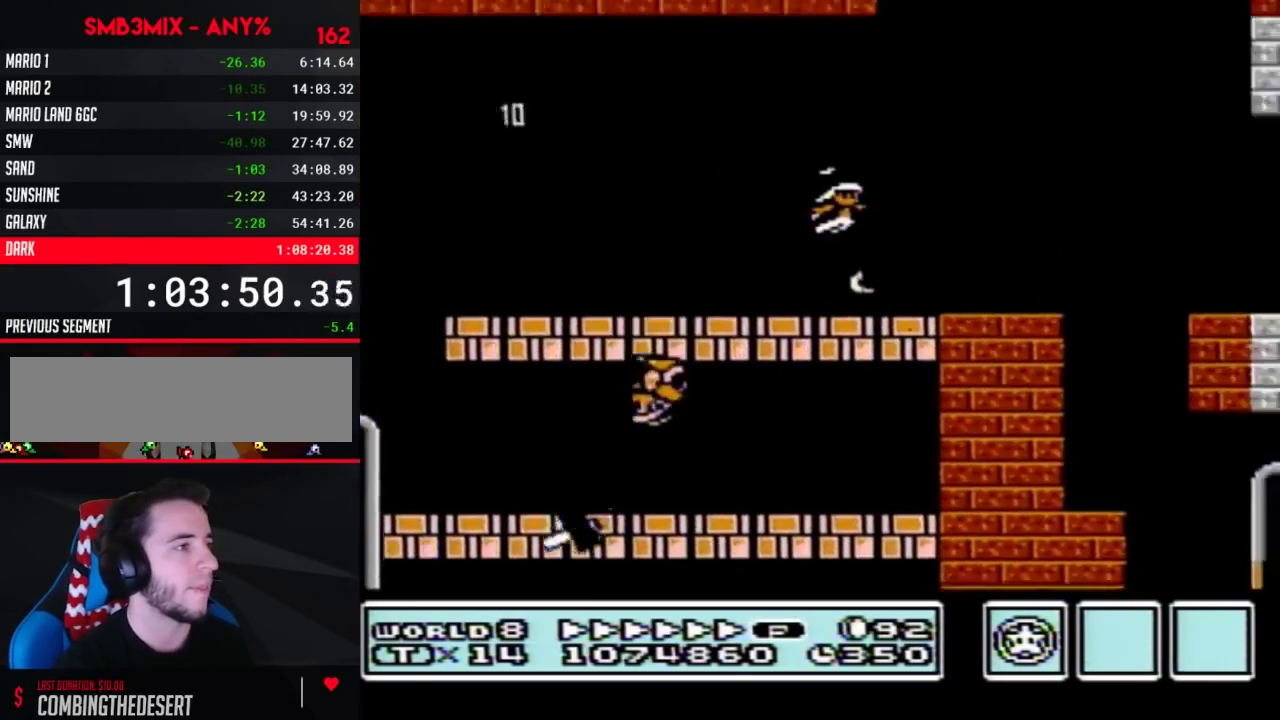
{"buttons": ["B", "DPAD_LEFT"], "events": [[150, "DPAD_RIGHT", "up"], [217, "DPAD_LEFT", "down"]]}
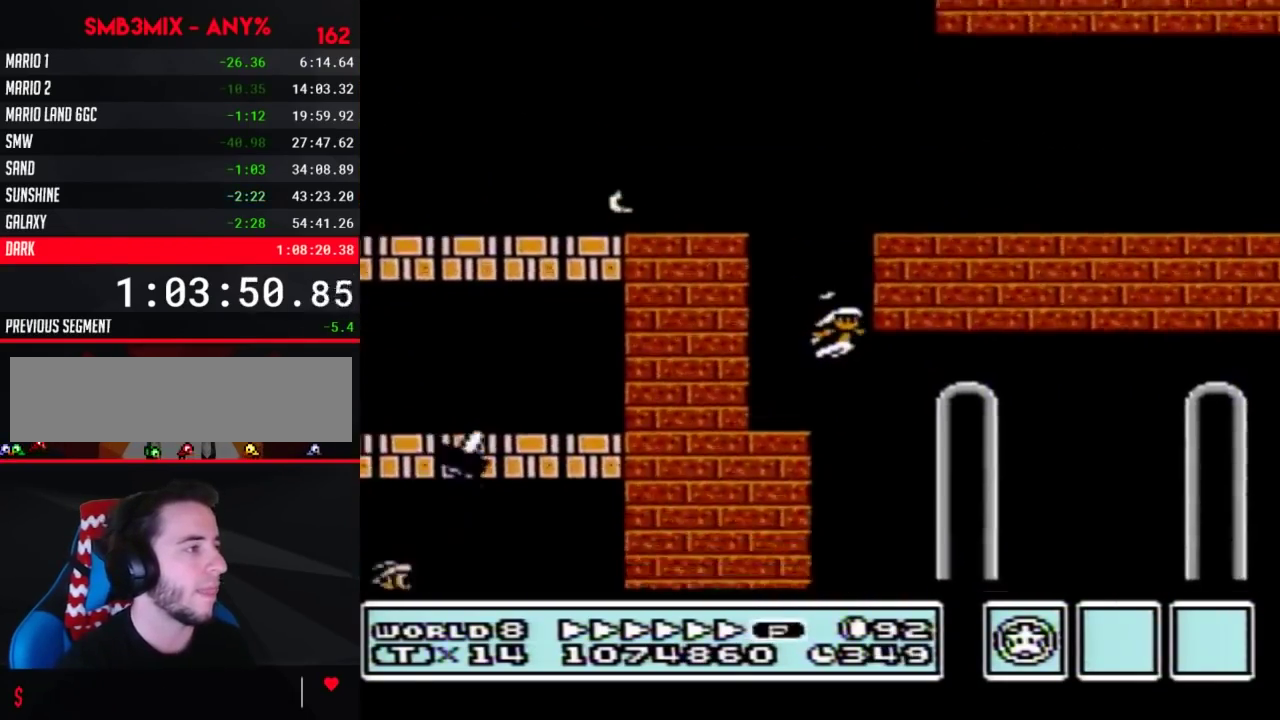
{"buttons": ["B", "DPAD_RIGHT"], "events": [[33, "DPAD_LEFT", "up"], [33, "DPAD_RIGHT", "down"]]}
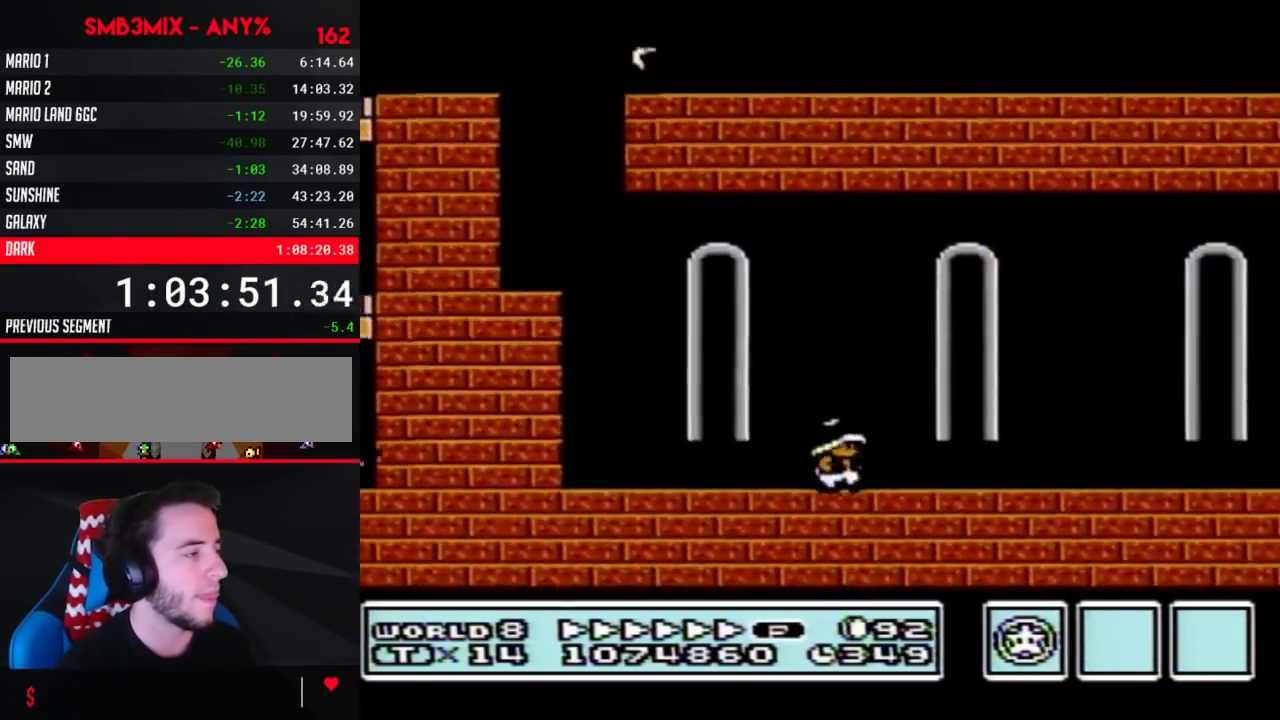
{"buttons": ["B", "DPAD_RIGHT"], "events": []}
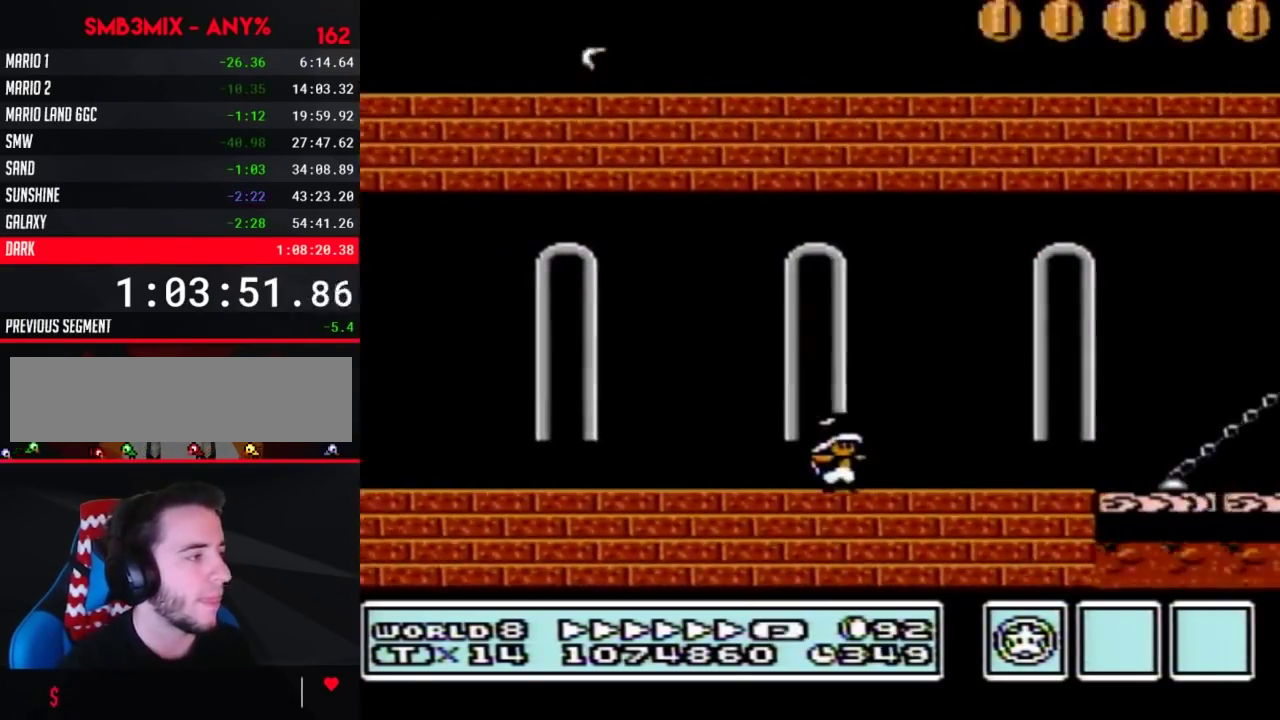
{"buttons": ["B", "DPAD_RIGHT"], "events": []}
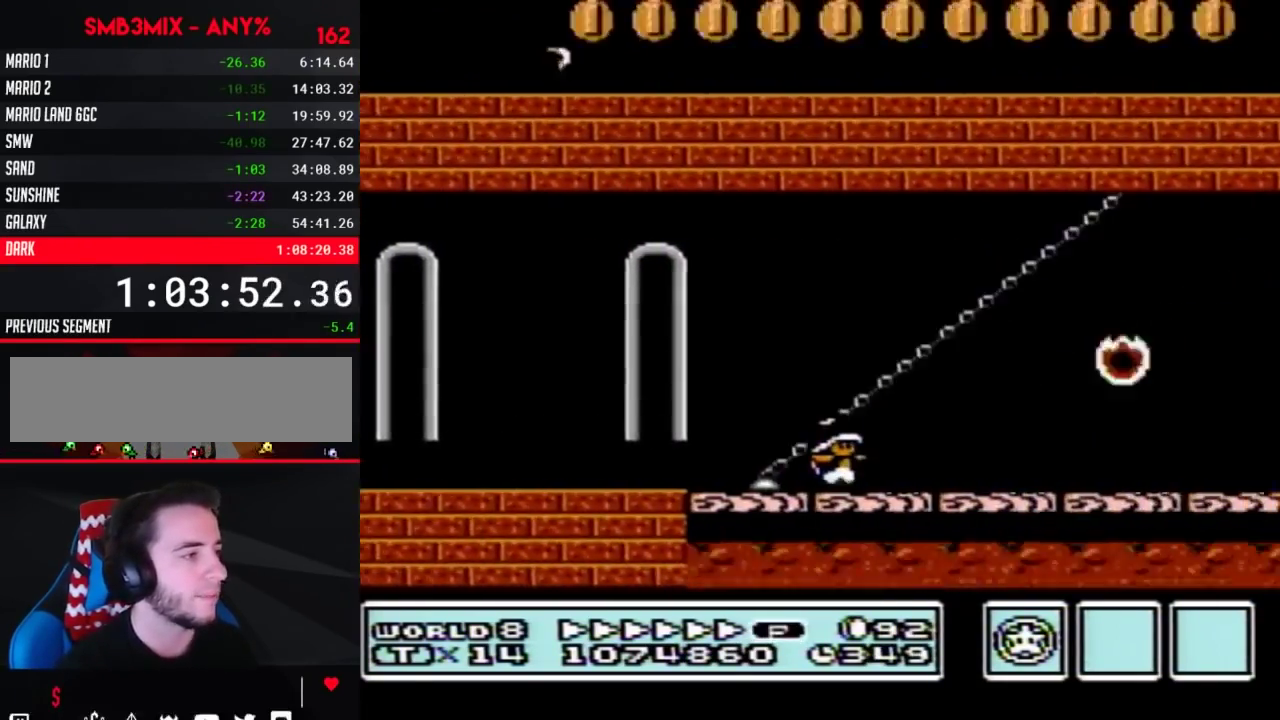
{"buttons": ["B", "DPAD_RIGHT"], "events": []}
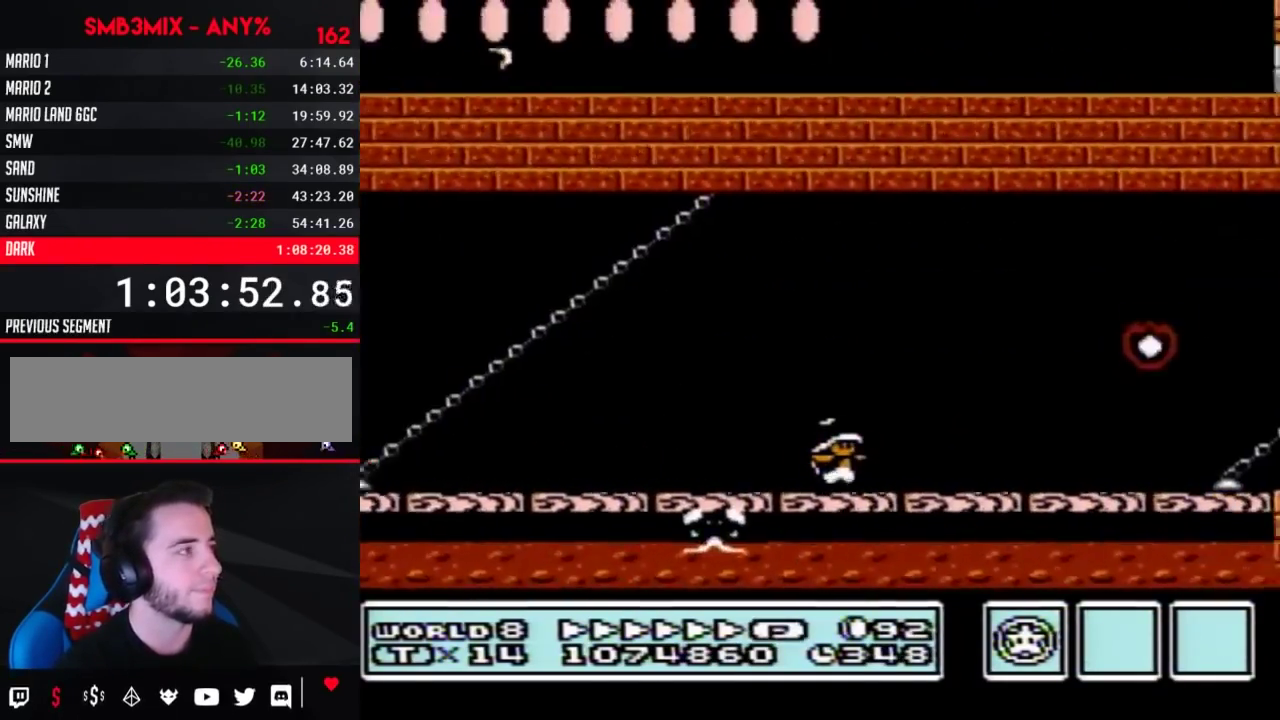
{"buttons": ["B", "DPAD_RIGHT"], "events": []}
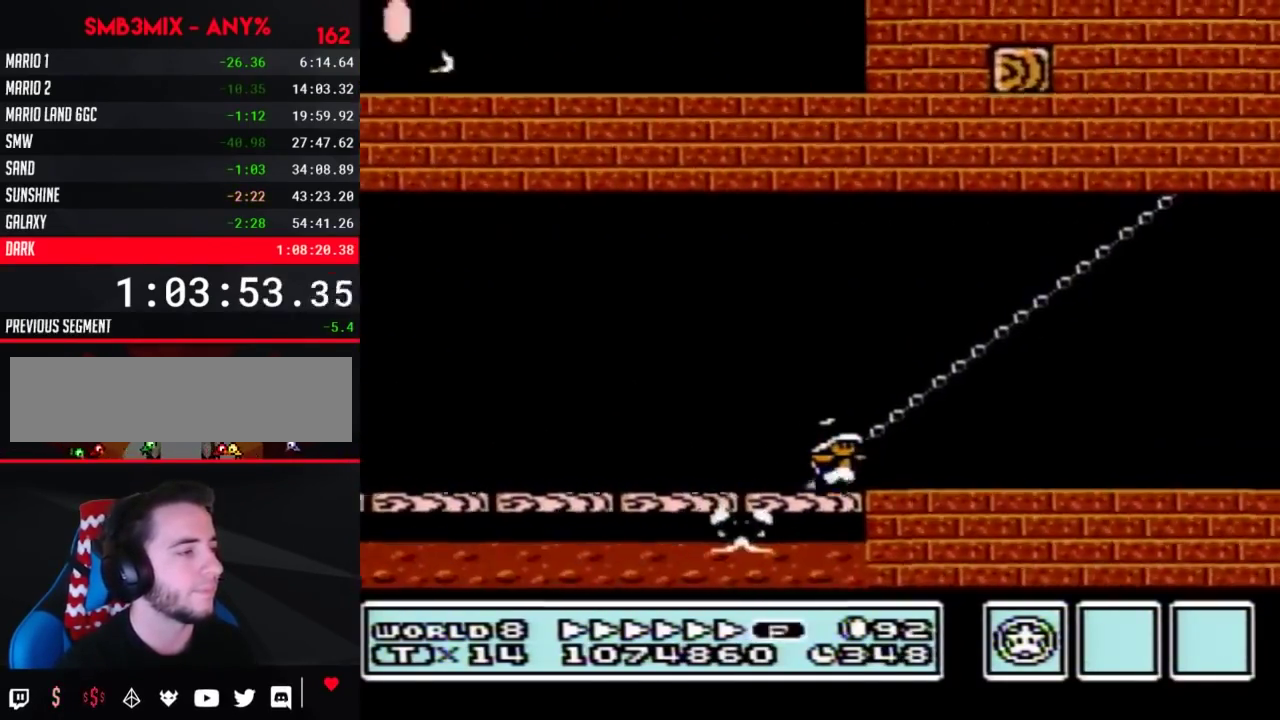
{"buttons": ["B", "DPAD_RIGHT"], "events": []}
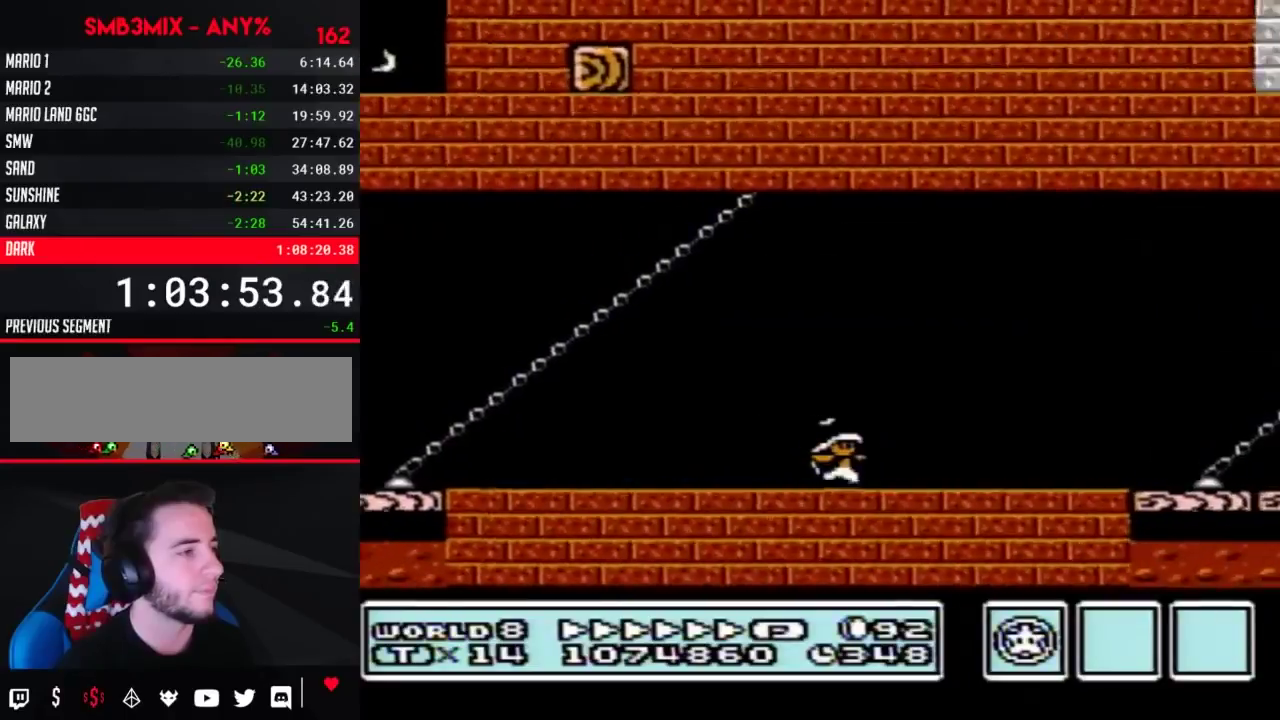
{"buttons": ["B", "DPAD_RIGHT"], "events": []}
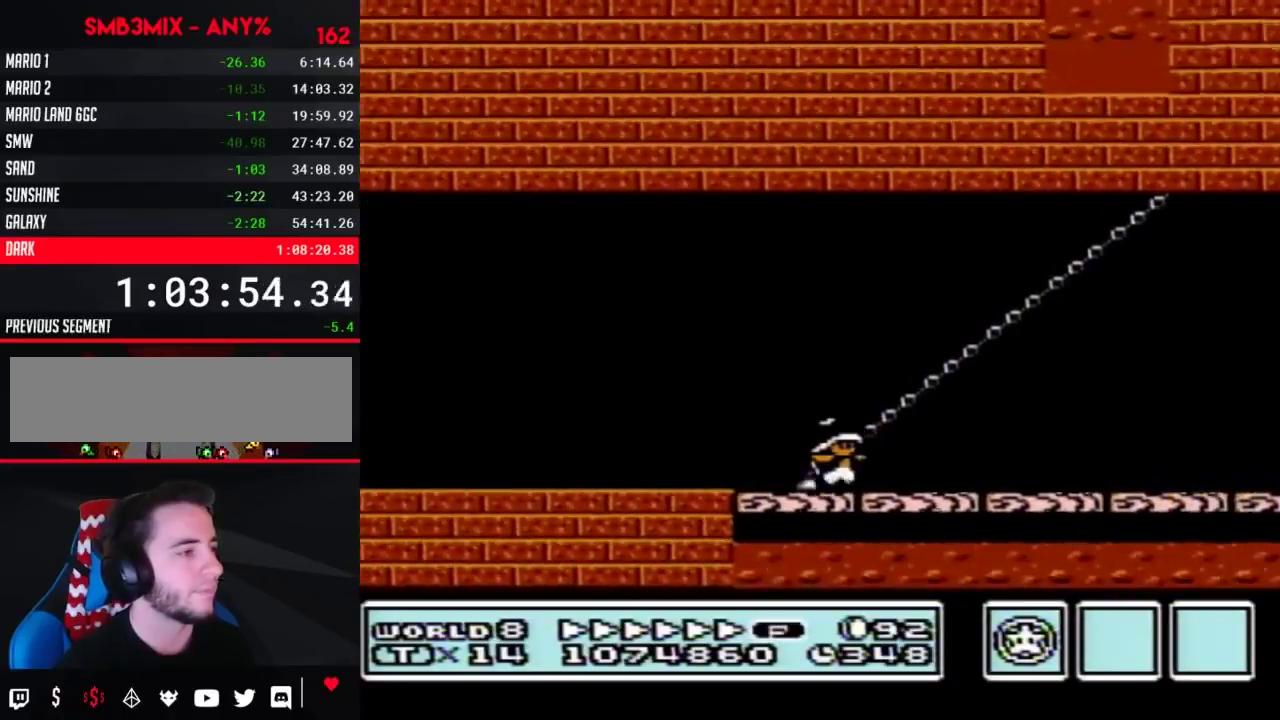
{"buttons": ["B", "DPAD_RIGHT"], "events": []}
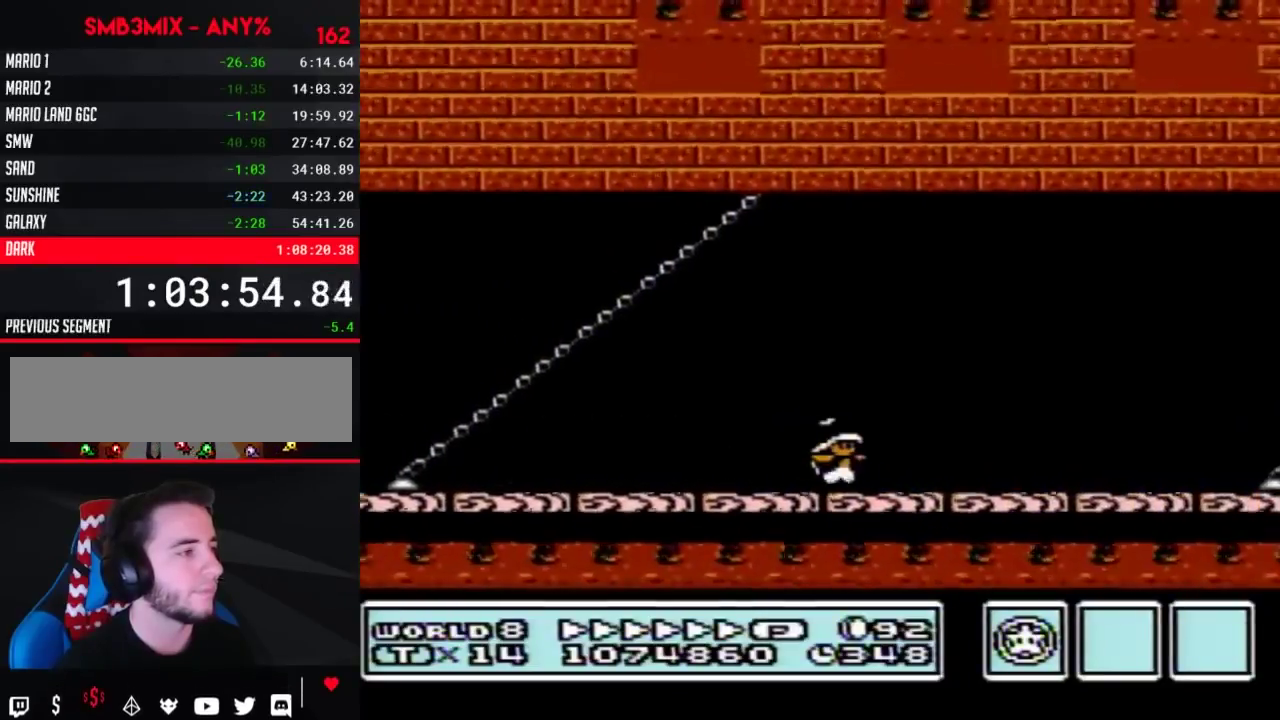
{"buttons": ["A", "B", "DPAD_RIGHT"], "events": [[383, "A", "down"]]}
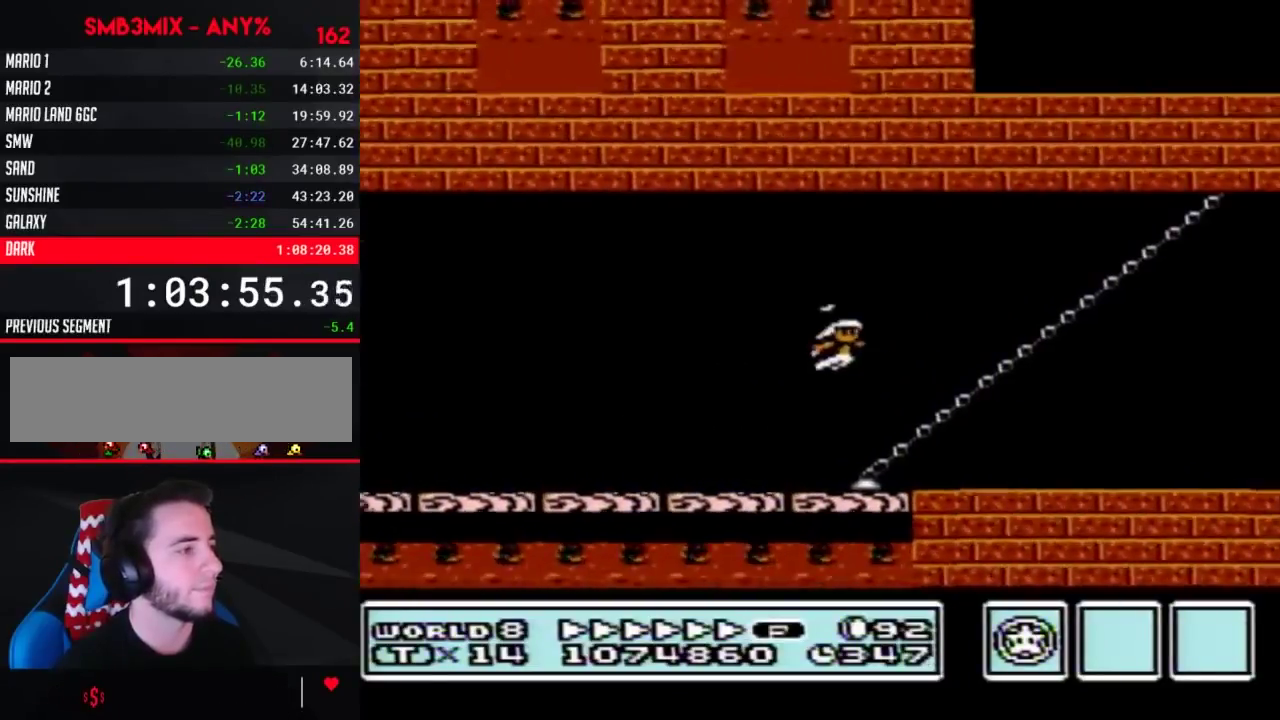
{"buttons": ["A", "B", "DPAD_RIGHT"], "events": []}
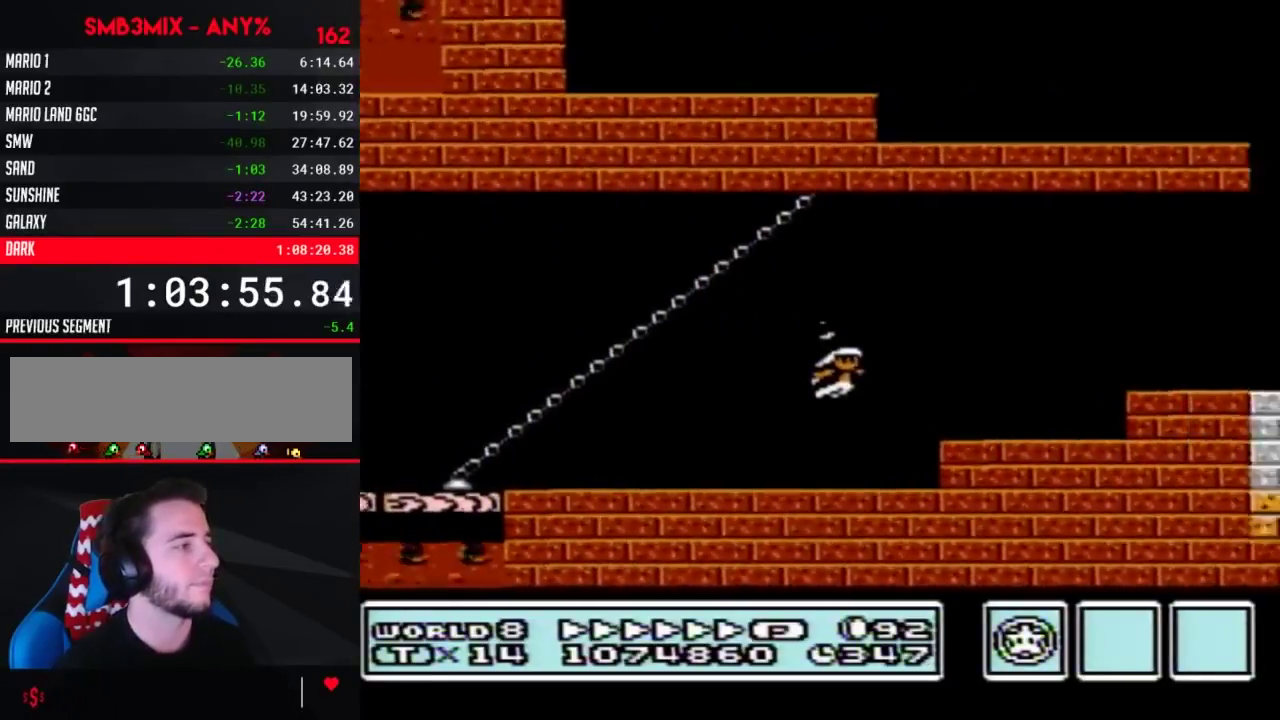
{"buttons": ["B", "DPAD_RIGHT"], "events": [[133, "A", "up"], [217, "A", "down"], [283, "A", "up"]]}
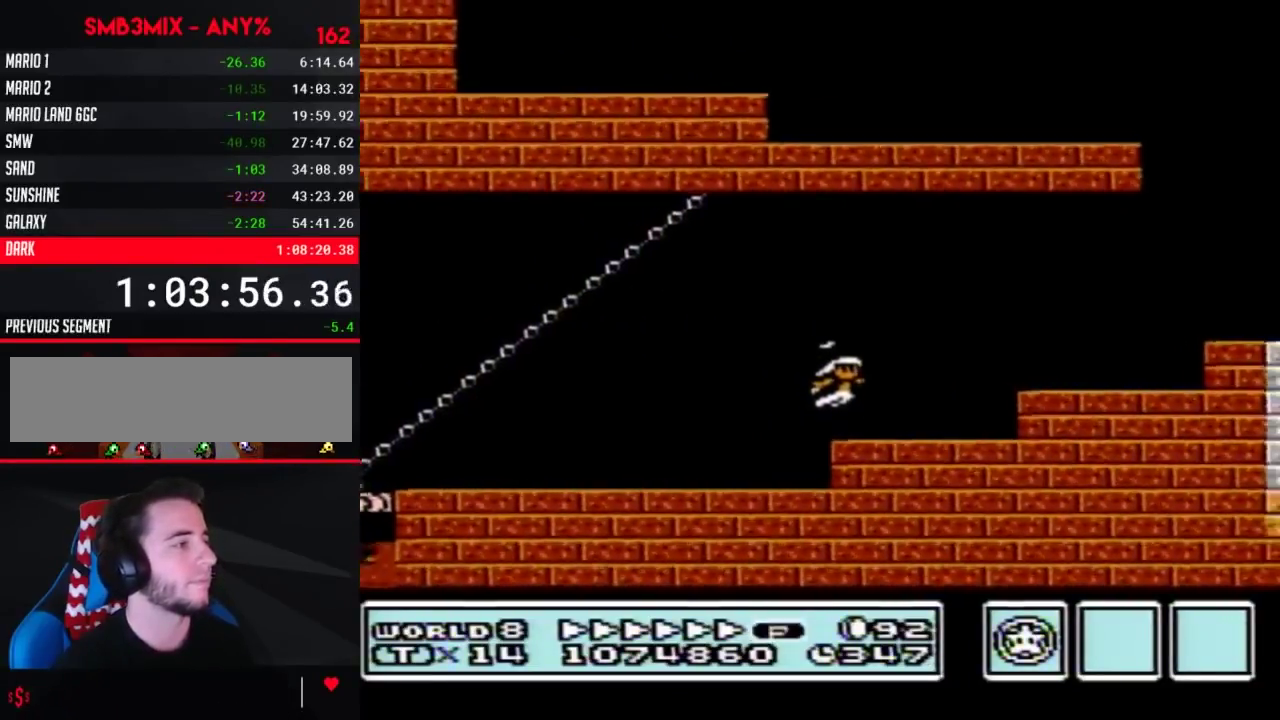
{"buttons": ["B", "DPAD_RIGHT"], "events": [[133, "A", "down"], [183, "A", "up"]]}
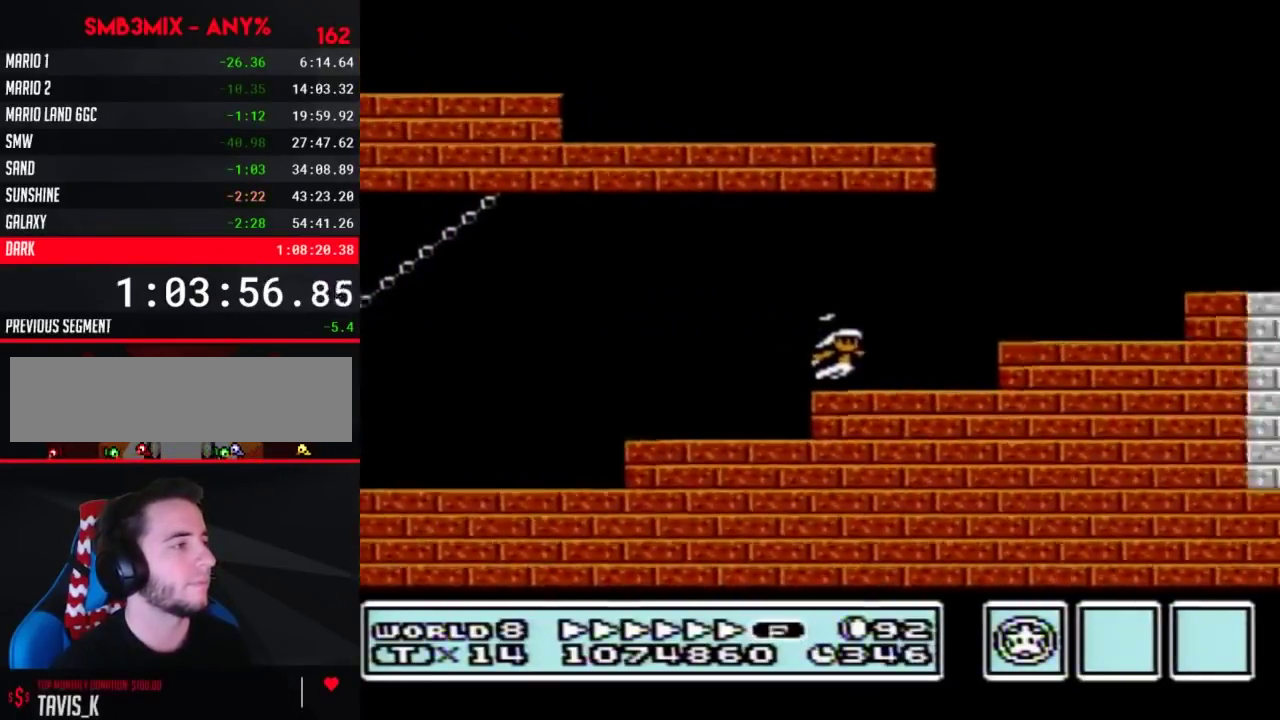
{"buttons": ["A", "B", "DPAD_LEFT"], "events": [[100, "DPAD_RIGHT", "up"], [133, "DPAD_LEFT", "down"], [500, "A", "down"]]}
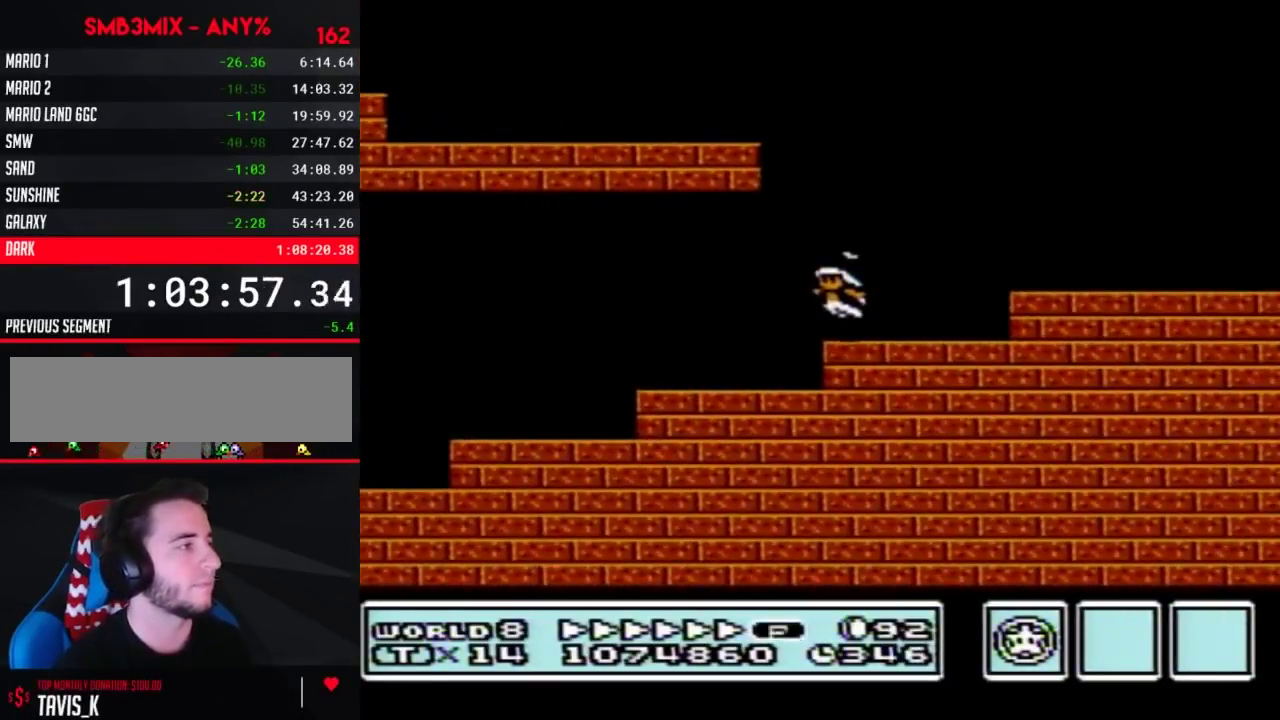
{"buttons": ["B", "DPAD_LEFT"], "events": [[433, "A", "up"]]}
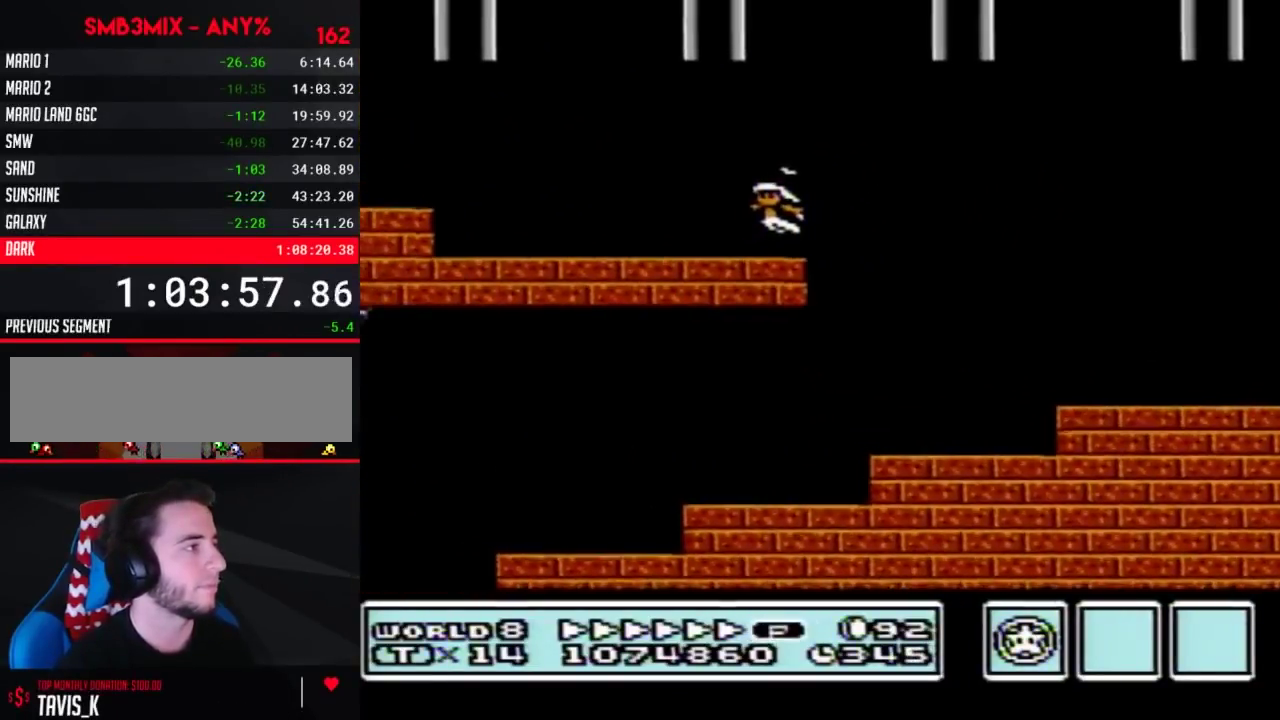
{"buttons": ["B", "DPAD_LEFT"], "events": [[150, "A", "down"], [283, "A", "up"]]}
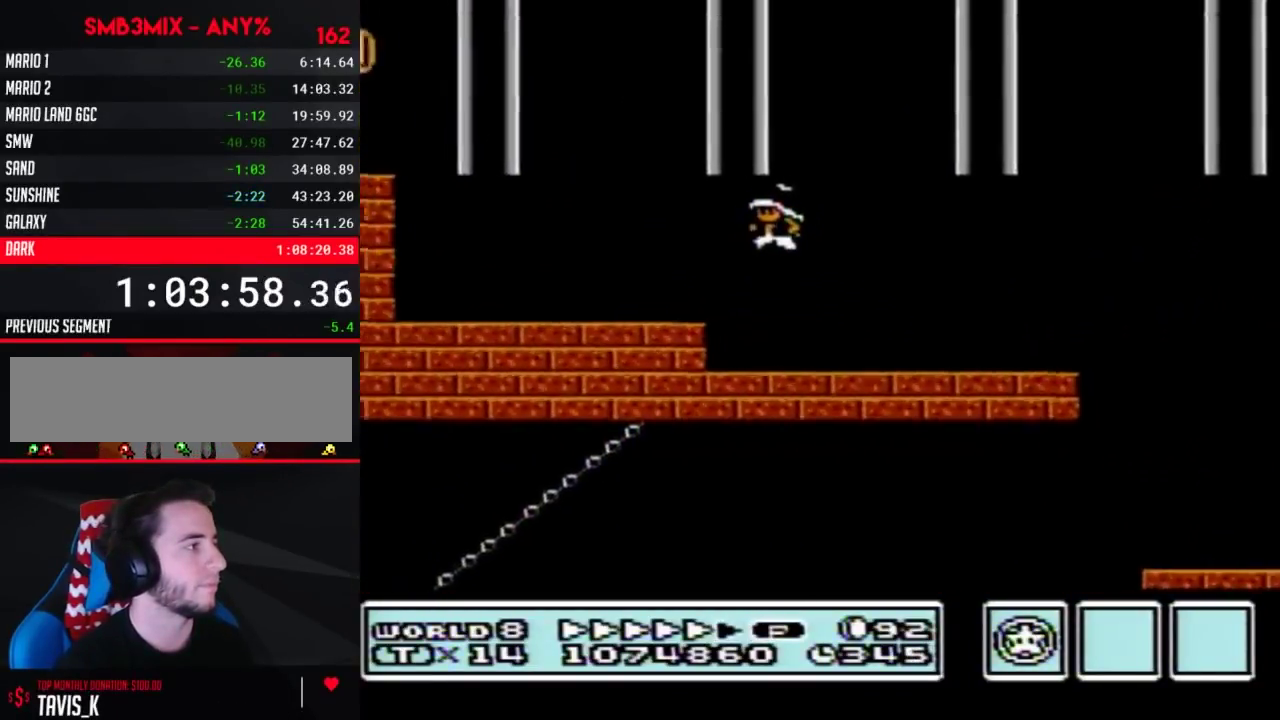
{"buttons": ["B", "DPAD_LEFT"], "events": [[217, "A", "down"], [400, "A", "up"]]}
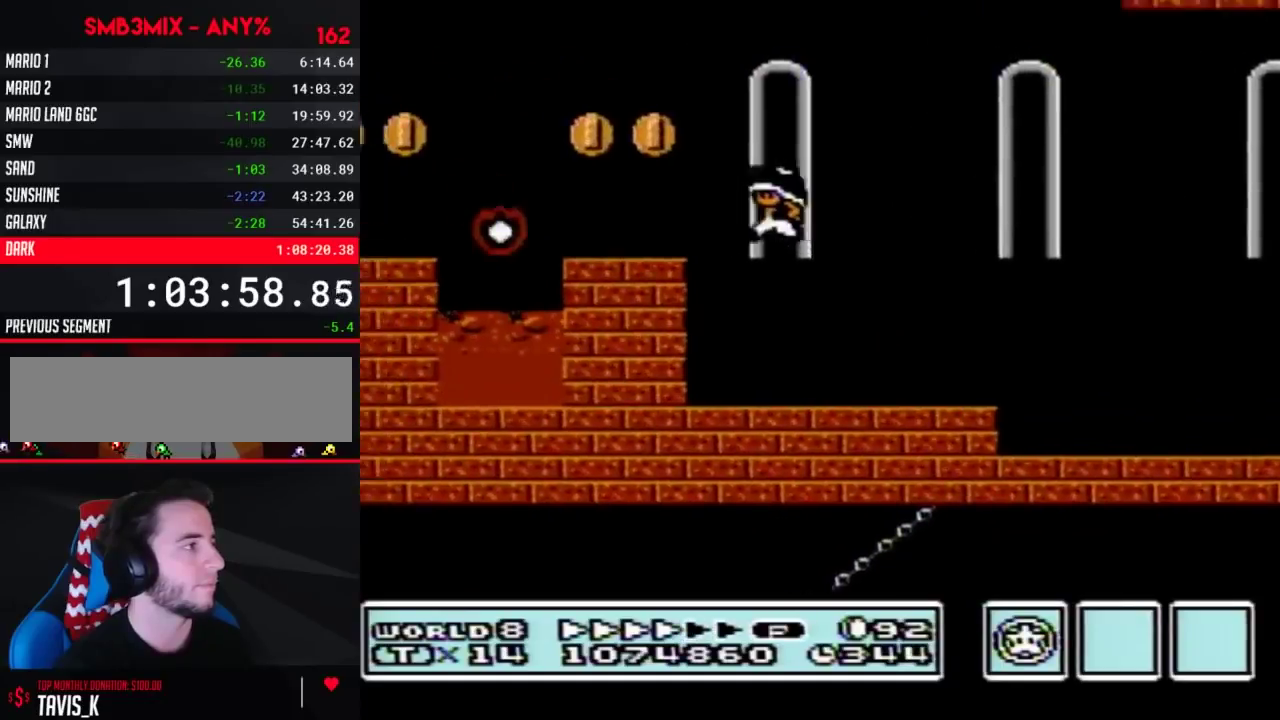
{"buttons": ["B", "DPAD_RIGHT"], "events": [[250, "A", "down"], [317, "A", "up"], [467, "DPAD_LEFT", "up"], [467, "DPAD_RIGHT", "down"]]}